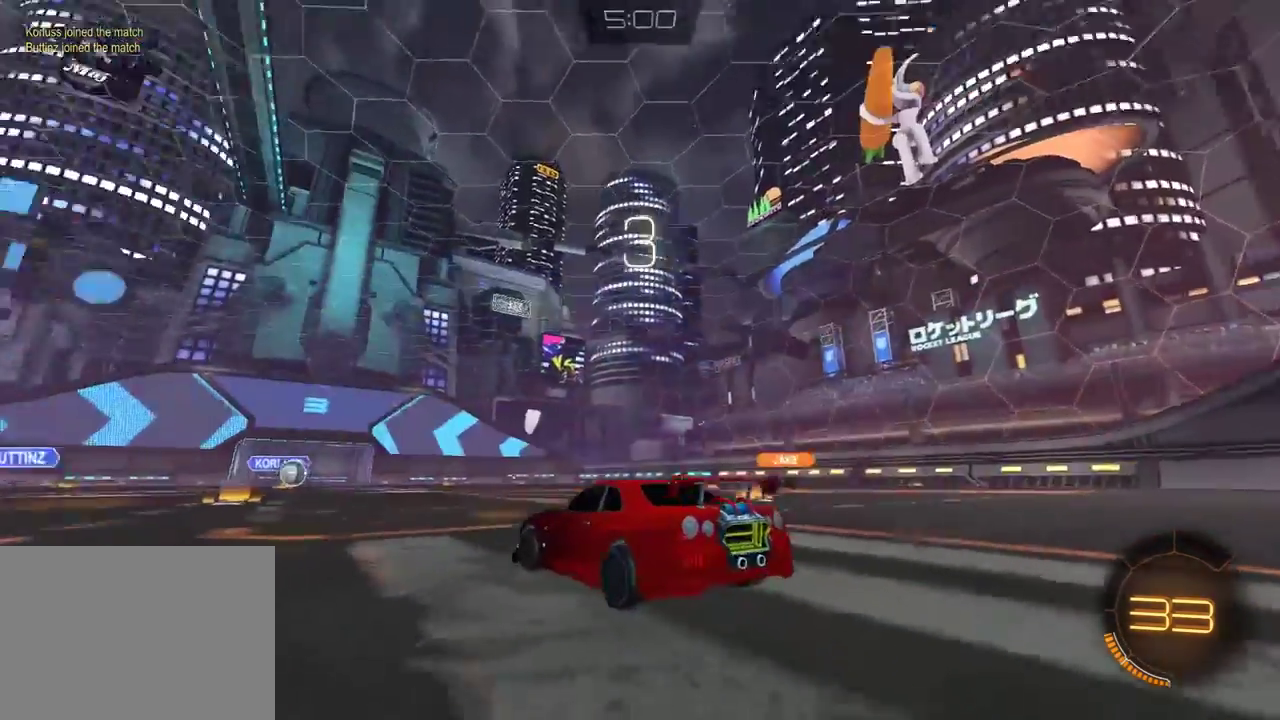
Gameplay with a controller (Xbox layout); each line is a JSON object with the inputs held at the frame after it. "events" lists button and stick changes between this image and that frame as [ms after this image, input, new state], when the widget could be followed in between. Not read: SELECT.
{"buttons": ["R1", "R2"], "left_stick": "center", "right_stick": "center", "events": [[300, "right_stick", "center"]]}
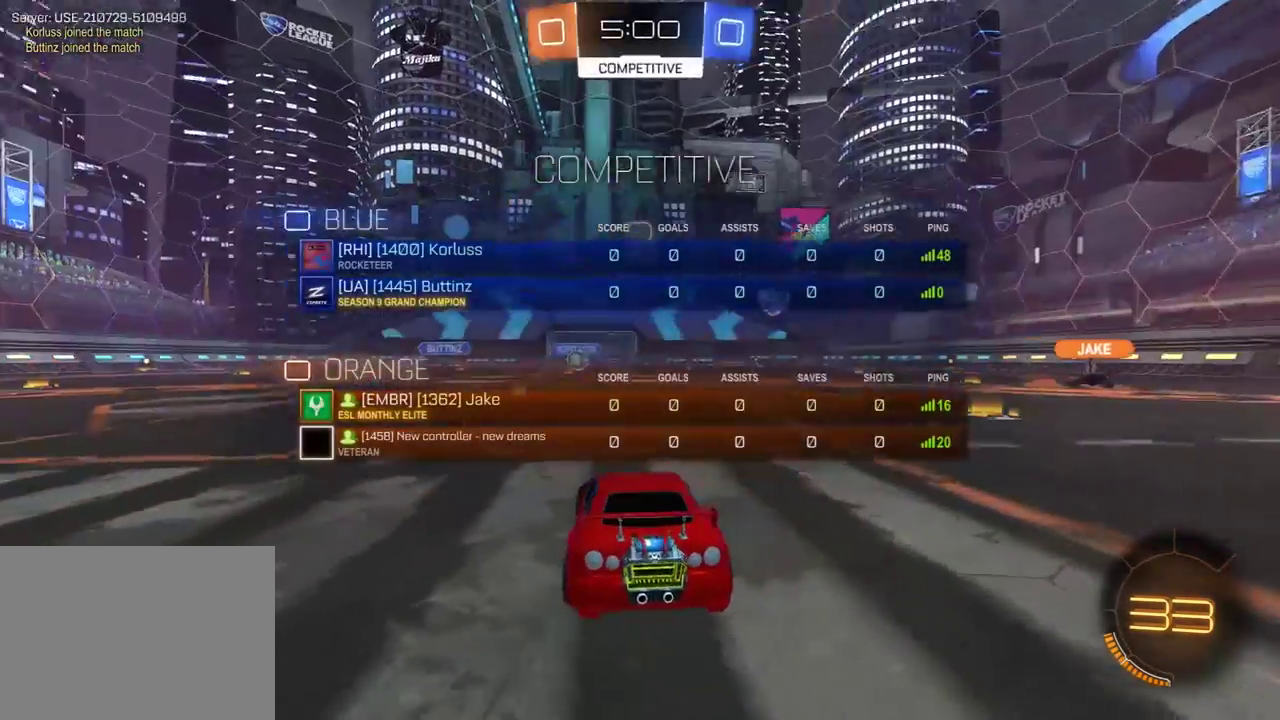
{"buttons": ["R1", "R2"], "left_stick": "center", "right_stick": "center", "events": [[133, "Y", "down"], [233, "Y", "up"]]}
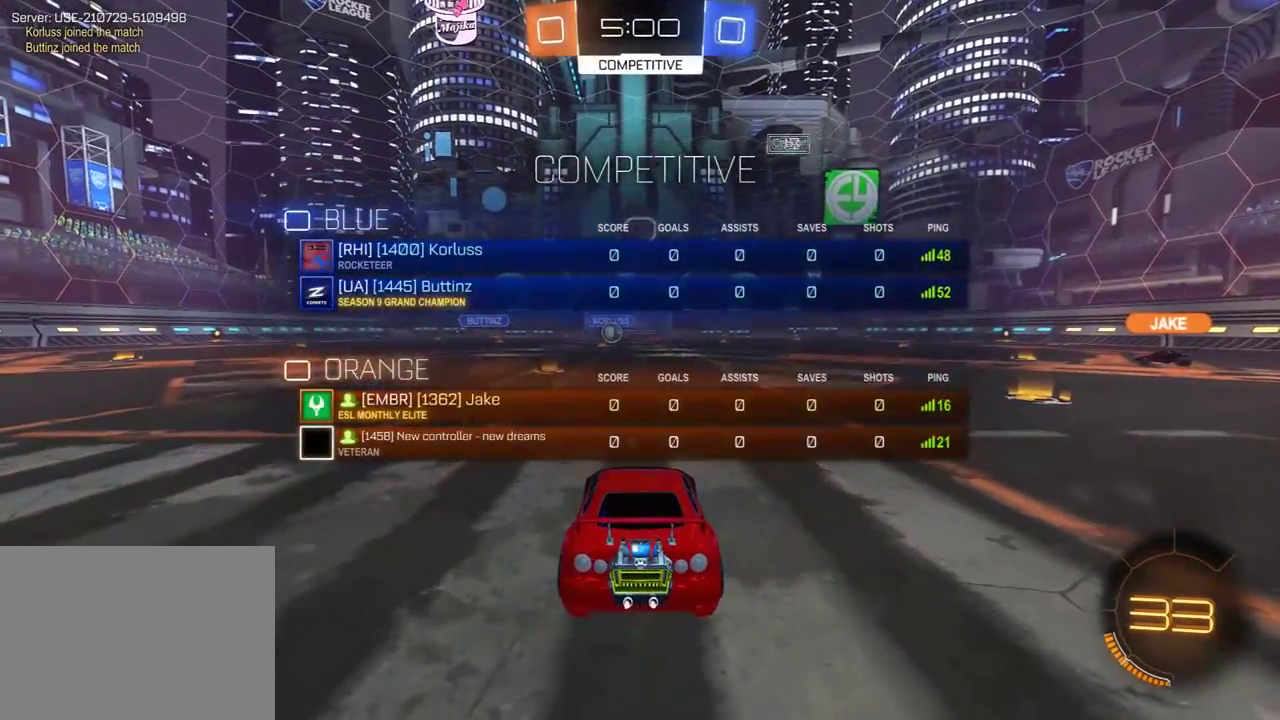
{"buttons": ["R1", "R2"], "left_stick": "center", "right_stick": "center", "events": []}
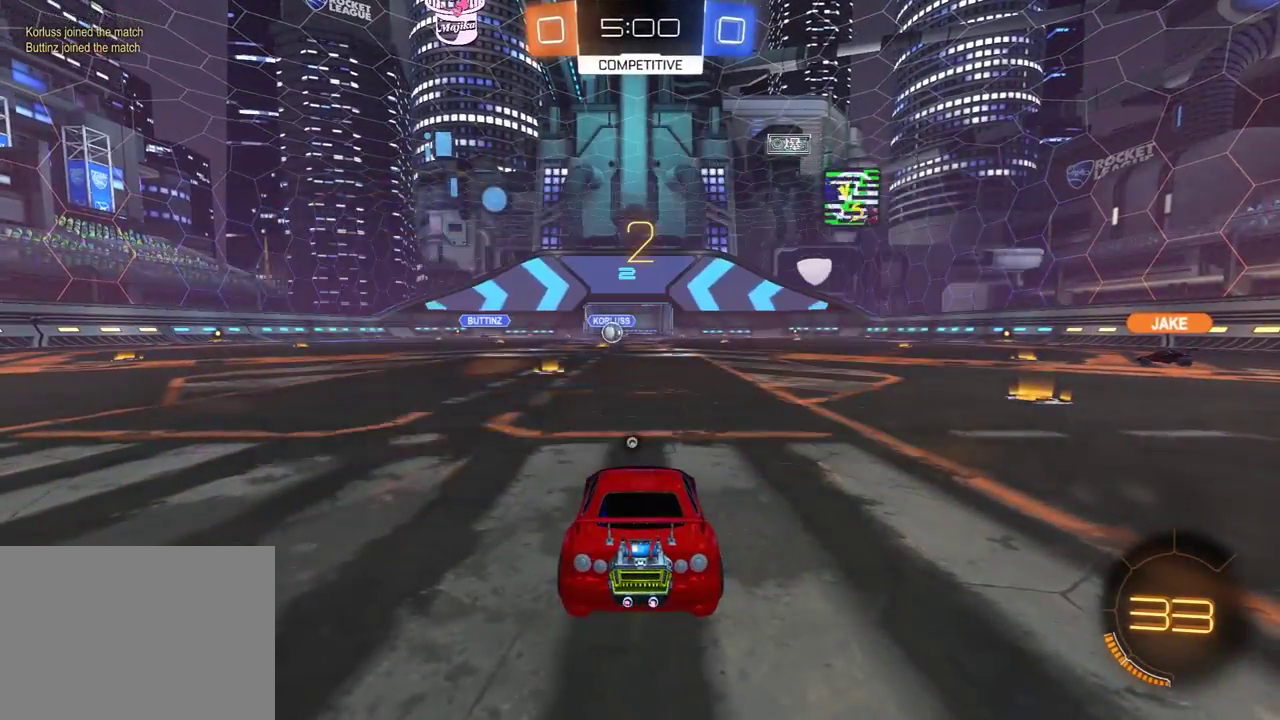
{"buttons": ["R1", "R2"], "left_stick": "center", "right_stick": "center", "events": [[233, "Y", "down"], [333, "Y", "up"]]}
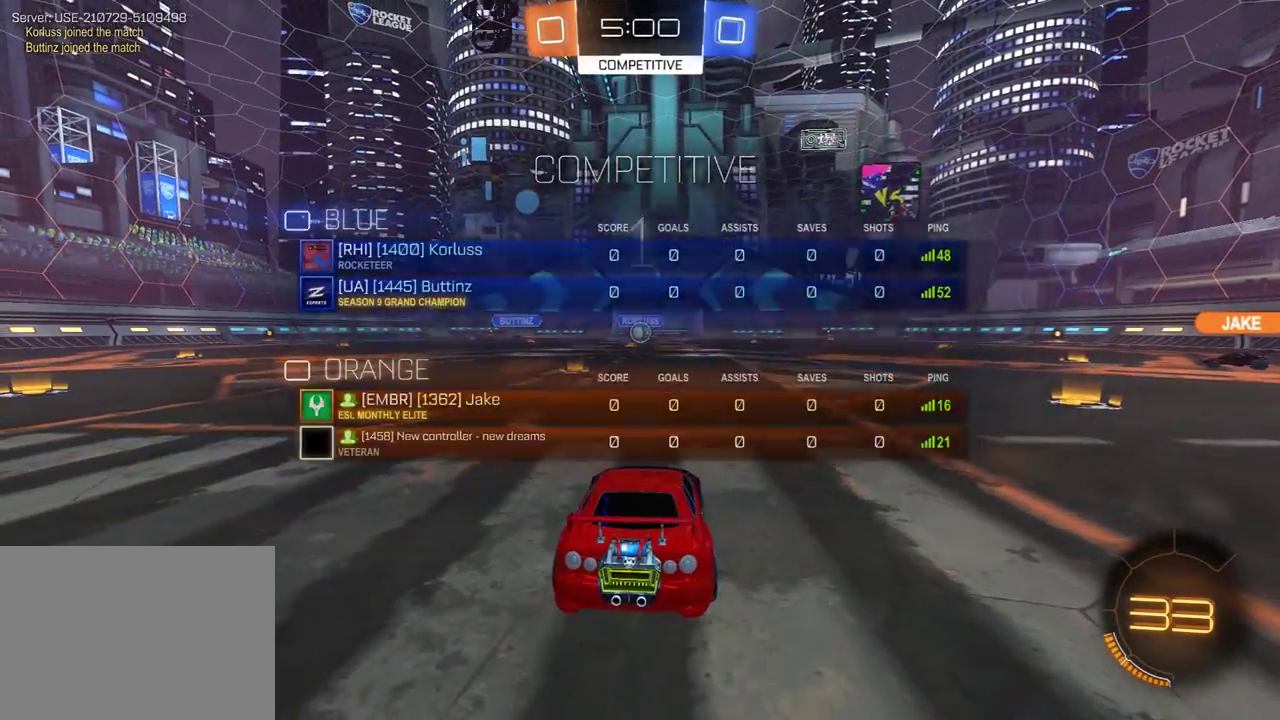
{"buttons": ["R1", "R2"], "left_stick": "center", "right_stick": "left", "events": [[317, "left_stick", "right"], [317, "right_stick", "left"], [450, "left_stick", "center"]]}
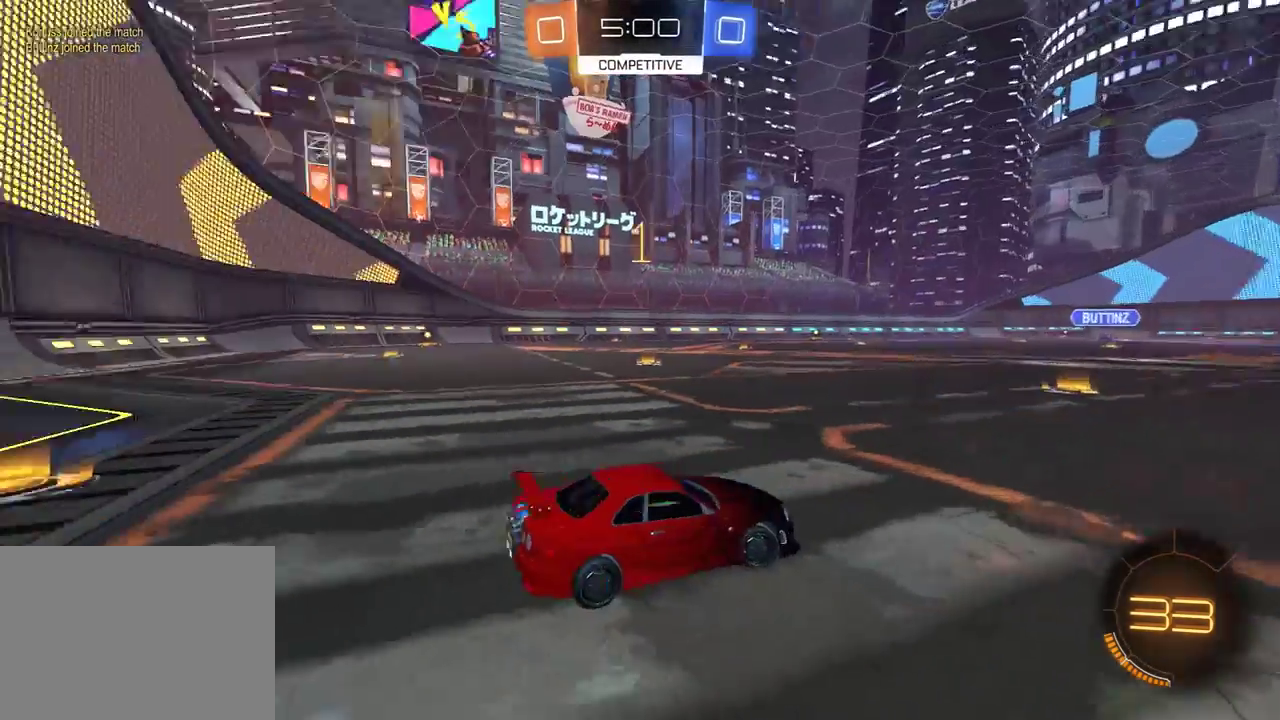
{"buttons": ["R1", "R2"], "left_stick": "right", "right_stick": "center", "events": [[17, "right_stick", "center"], [67, "left_stick", "right"]]}
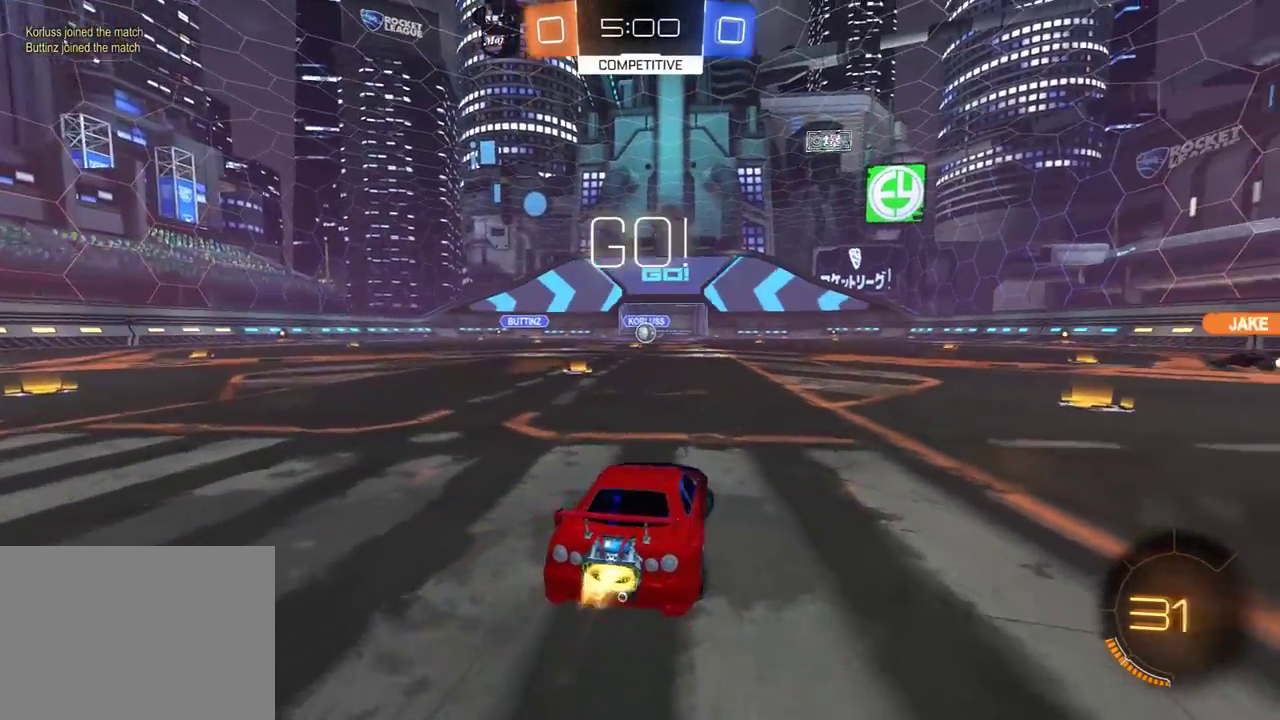
{"buttons": ["R1", "R2"], "left_stick": "right", "right_stick": "center", "events": []}
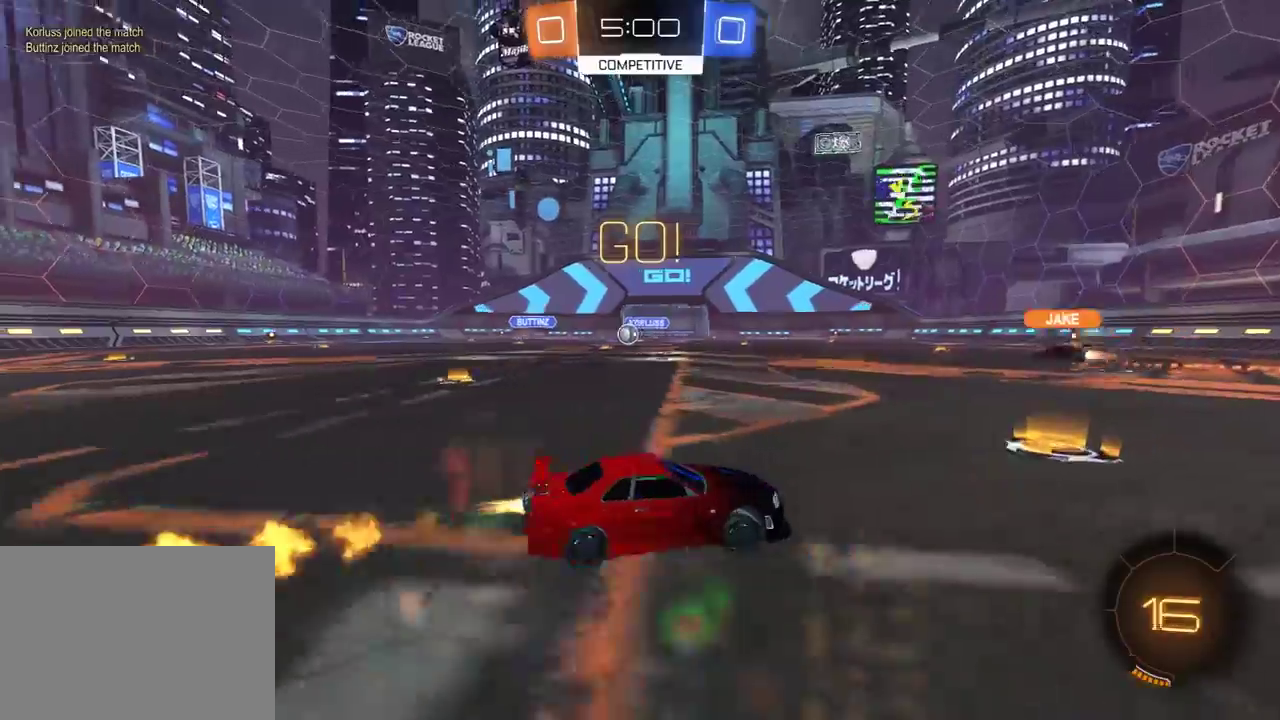
{"buttons": ["L1", "R1", "R2"], "left_stick": "right", "right_stick": "center", "events": [[50, "L1", "down"], [100, "A", "down"], [167, "A", "up"], [167, "Y", "down"], [283, "Y", "up"]]}
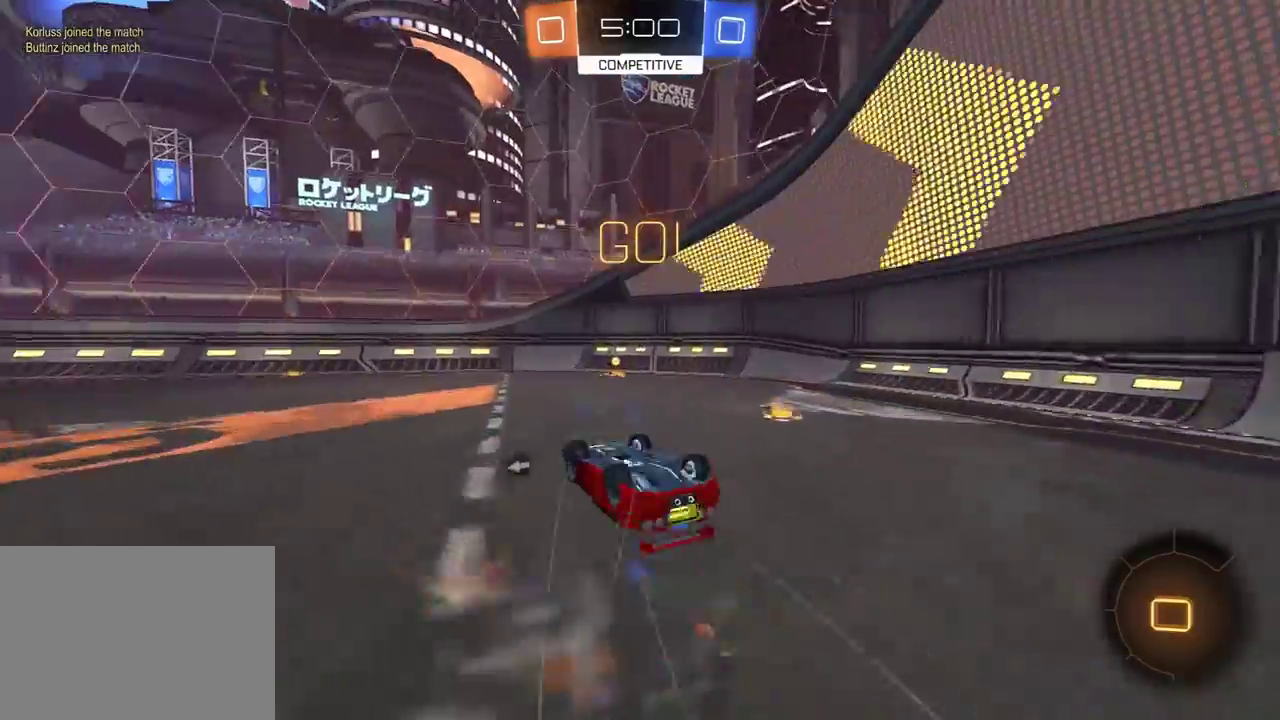
{"buttons": ["R1", "R2"], "left_stick": "down-right", "right_stick": "center", "events": [[167, "left_stick", "down-right"], [283, "L1", "up"], [367, "Y", "down"], [500, "Y", "up"]]}
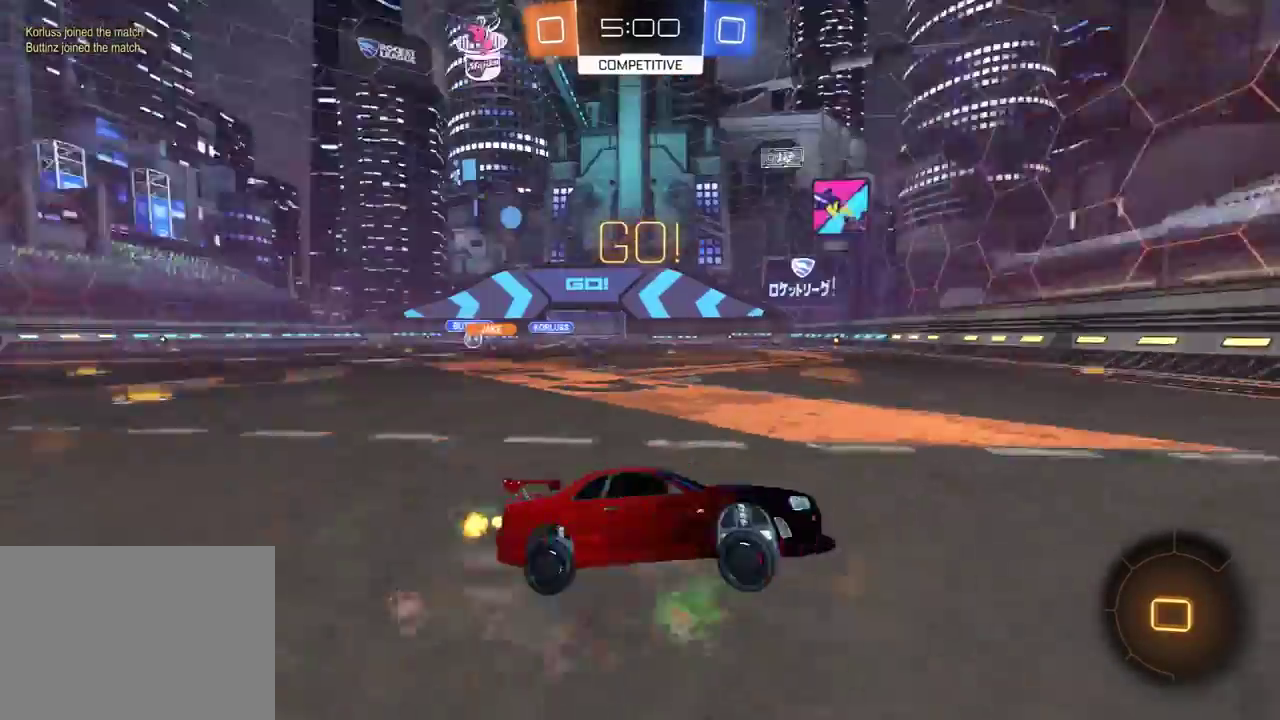
{"buttons": ["R2"], "left_stick": "left", "right_stick": "center", "events": [[17, "left_stick", "center"], [50, "R1", "up"], [200, "left_stick", "left"], [267, "L1", "down"], [300, "R2", "up"], [400, "R2", "down"], [417, "L1", "up"]]}
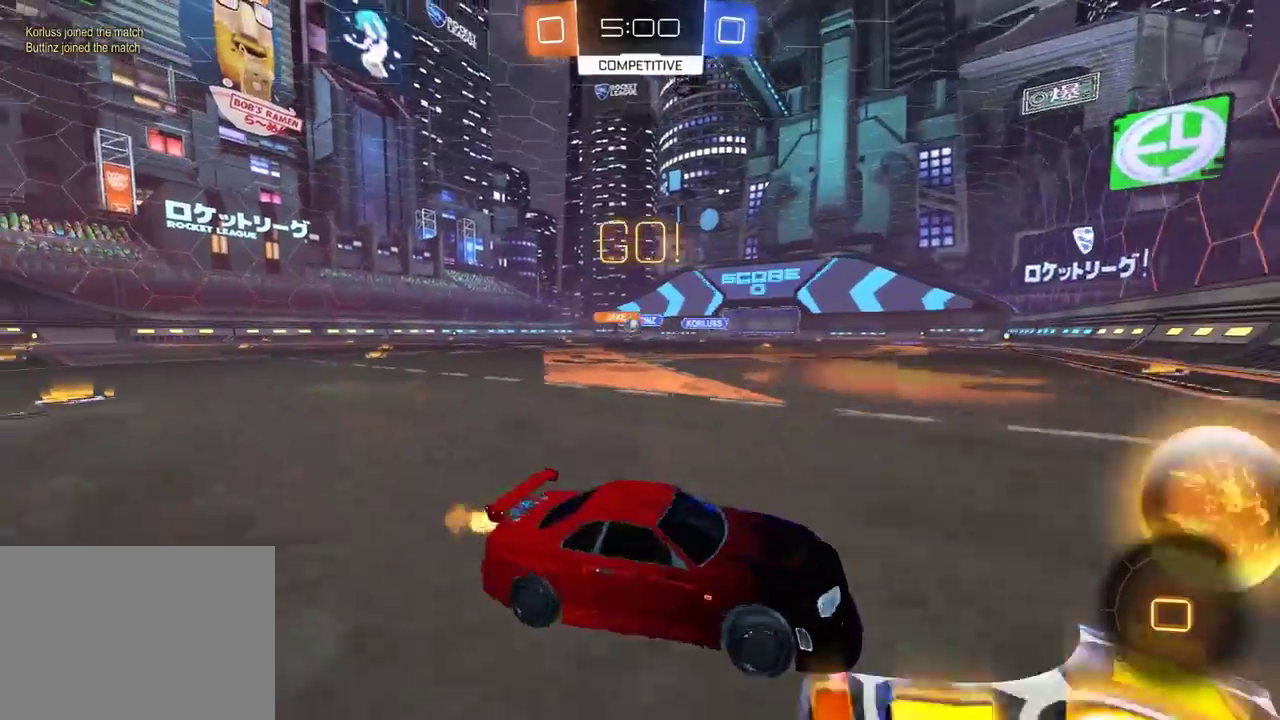
{"buttons": ["R1", "R2"], "left_stick": "left", "right_stick": "center", "events": [[33, "R1", "down"], [267, "R1", "up"], [367, "L1", "down"], [383, "R1", "down"], [433, "L1", "up"]]}
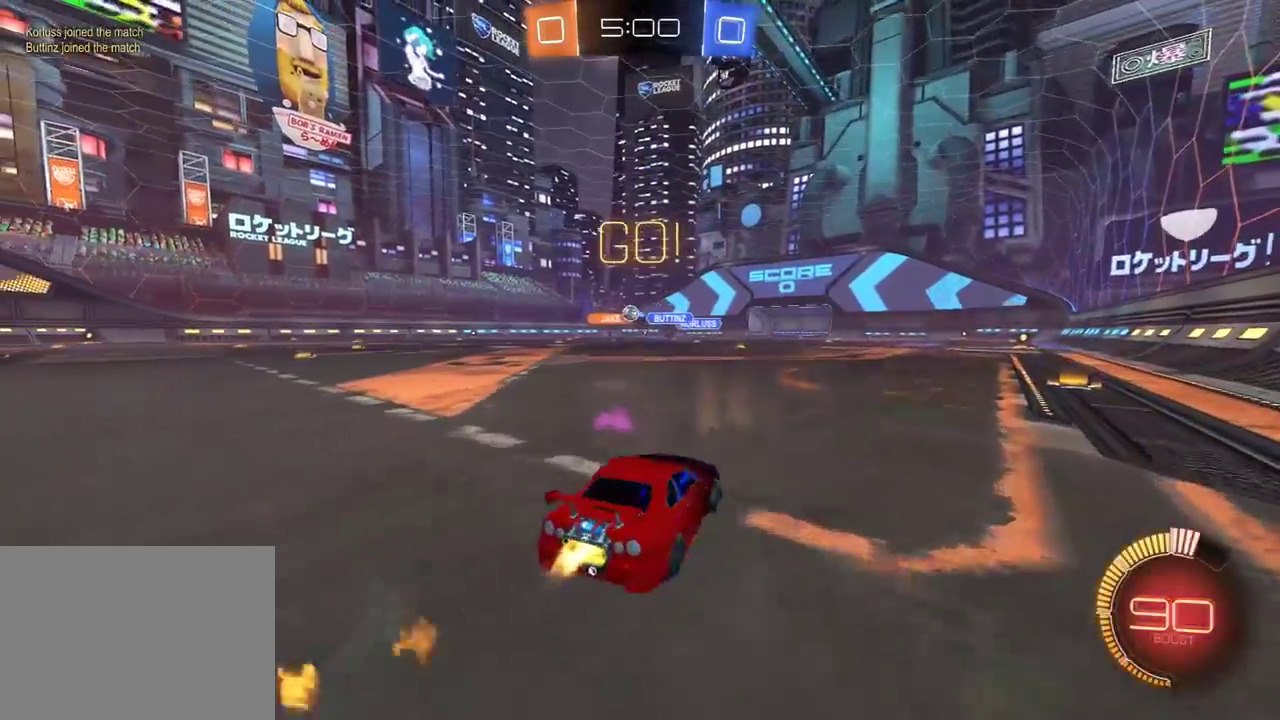
{"buttons": ["R2"], "left_stick": "left", "right_stick": "center", "events": [[200, "left_stick", "center"], [300, "R1", "up"], [483, "left_stick", "left"]]}
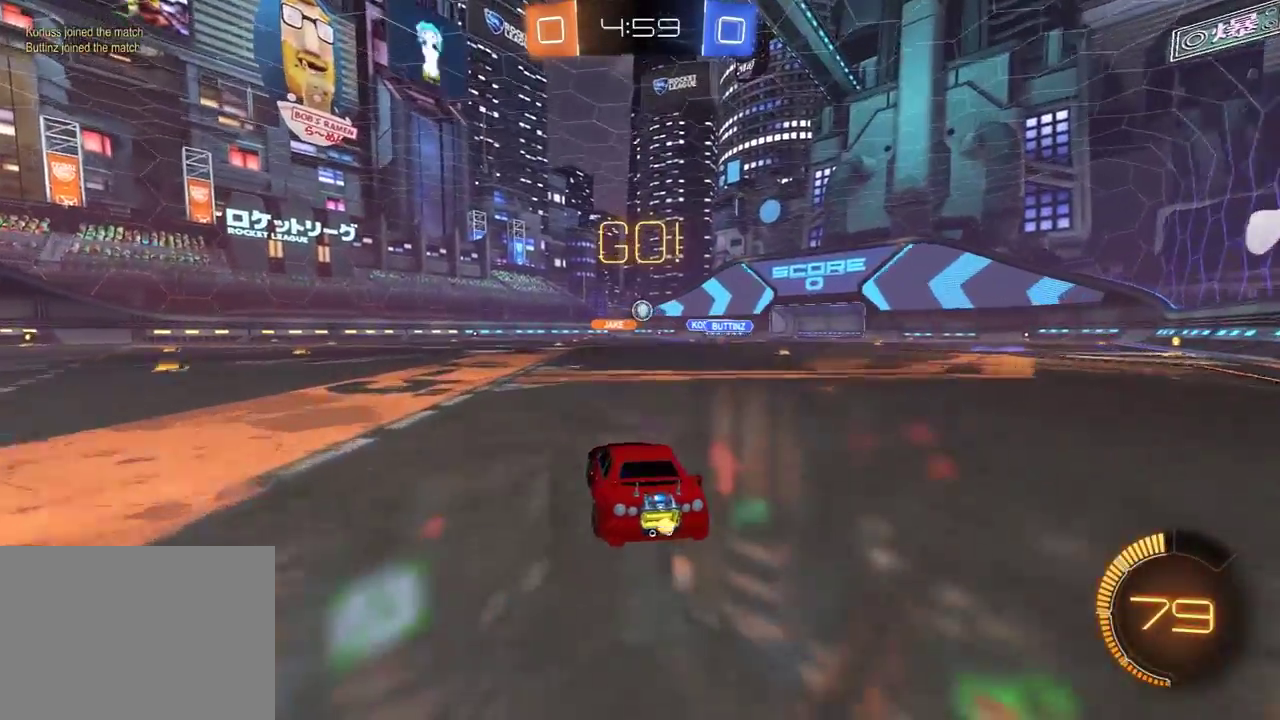
{"buttons": ["R1", "R2"], "left_stick": "left", "right_stick": "center", "events": [[33, "L1", "down"], [150, "L1", "up"], [483, "R1", "down"]]}
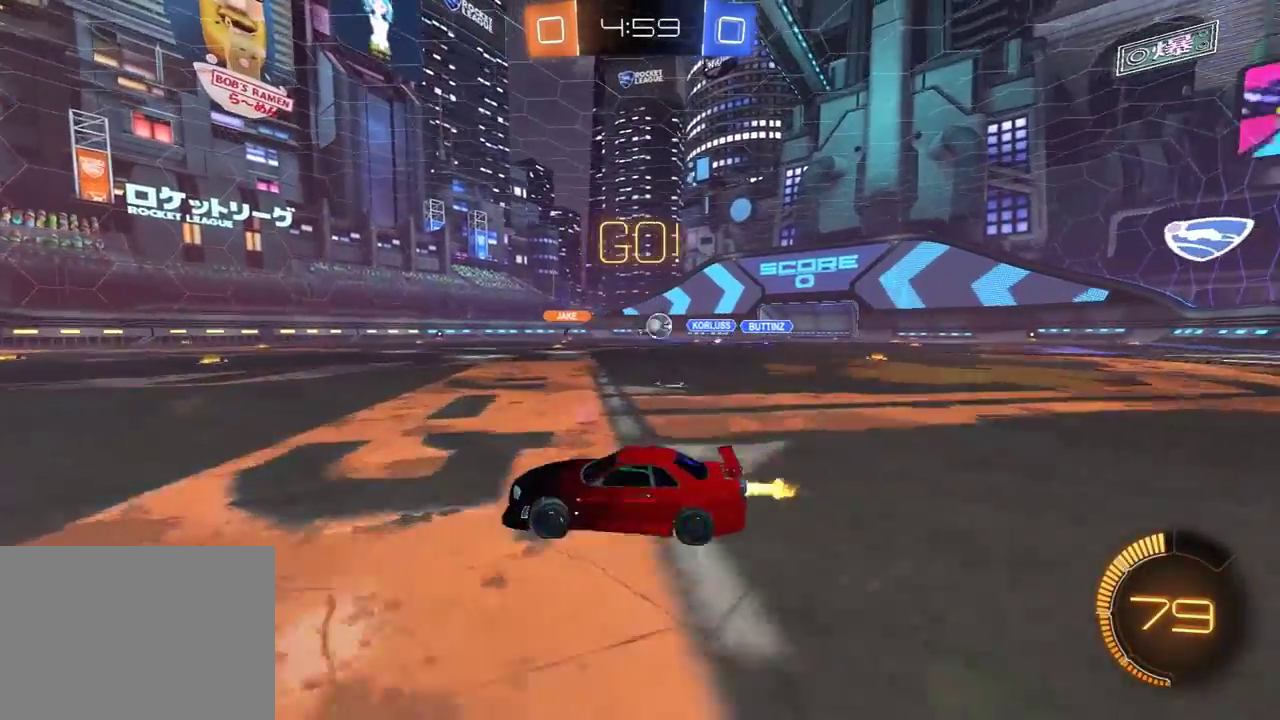
{"buttons": ["R2"], "left_stick": "right", "right_stick": "center", "events": [[100, "R1", "up"], [300, "left_stick", "right"], [317, "L1", "down"], [450, "L1", "up"]]}
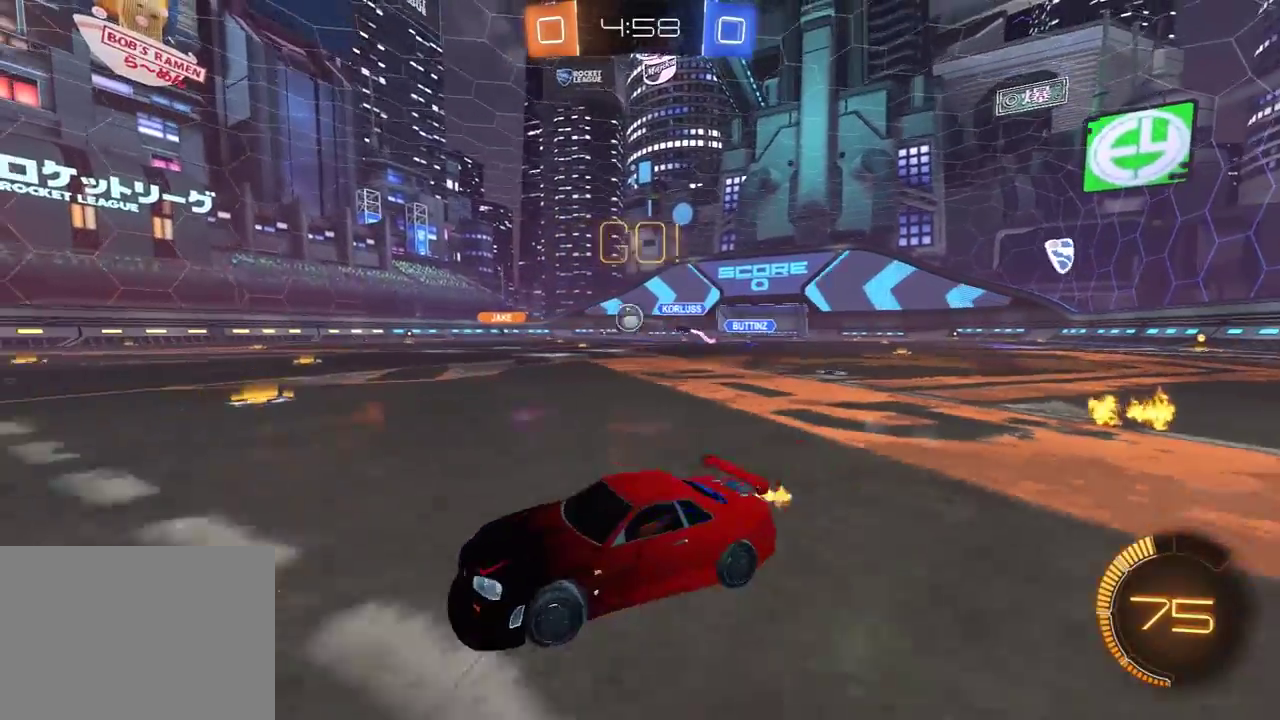
{"buttons": ["R1", "R2"], "left_stick": "center", "right_stick": "center", "events": [[117, "R1", "down"], [167, "left_stick", "center"]]}
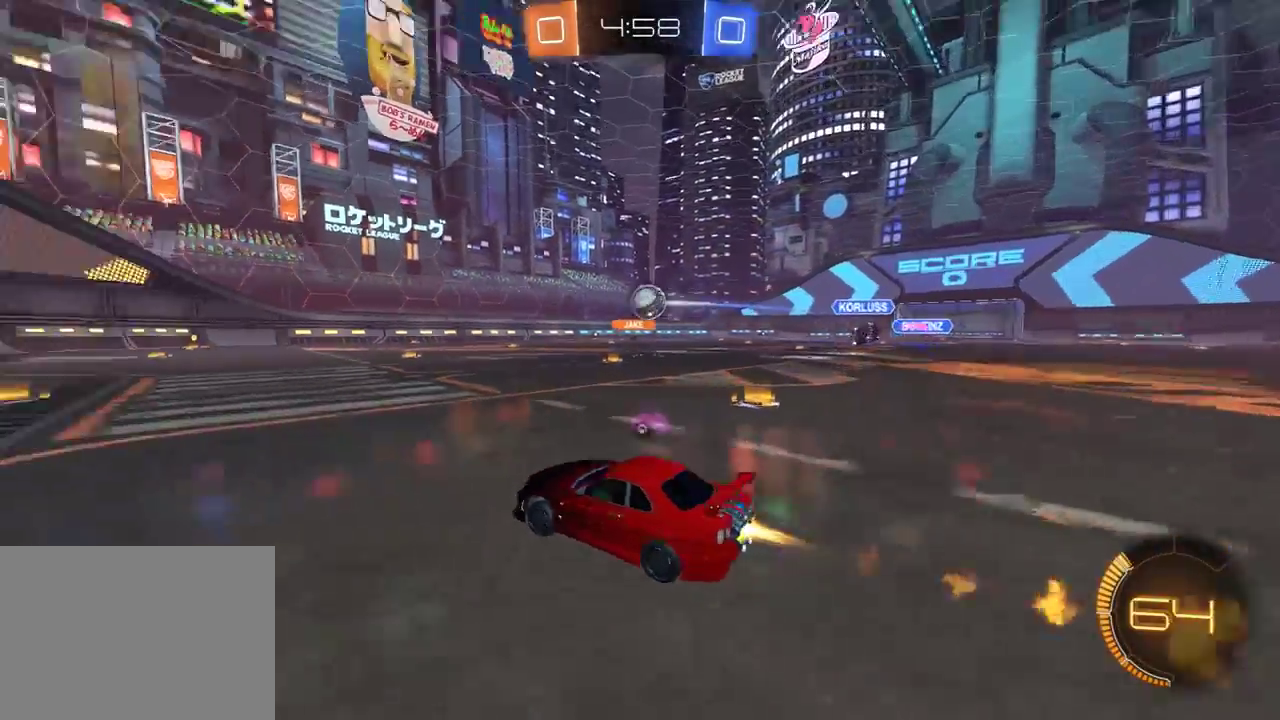
{"buttons": ["R2"], "left_stick": "center", "right_stick": "center", "events": [[17, "Y", "down"], [50, "left_stick", "right"], [117, "Y", "up"], [117, "left_stick", "center"], [183, "R1", "up"], [200, "left_stick", "left"], [317, "R1", "down"], [317, "Y", "down"], [450, "Y", "up"], [467, "left_stick", "center"], [483, "R1", "up"]]}
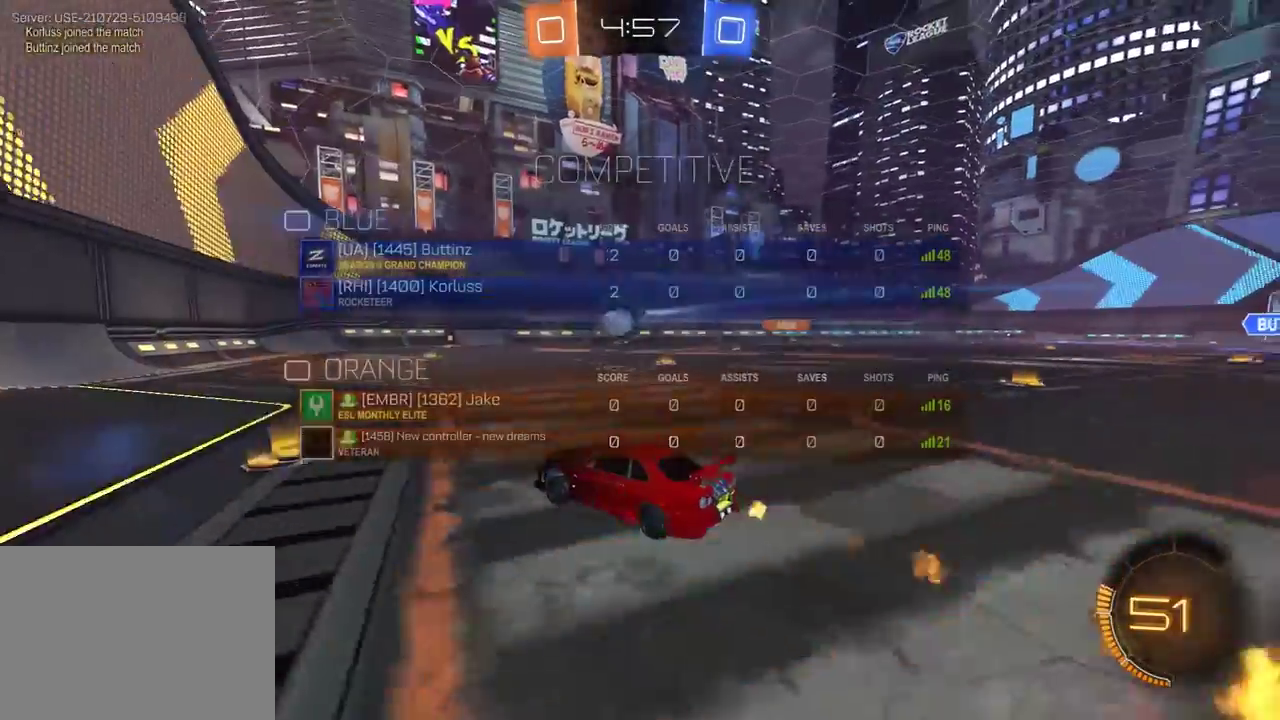
{"buttons": ["R2"], "left_stick": "center", "right_stick": "center", "events": [[350, "left_stick", "right"], [433, "left_stick", "center"]]}
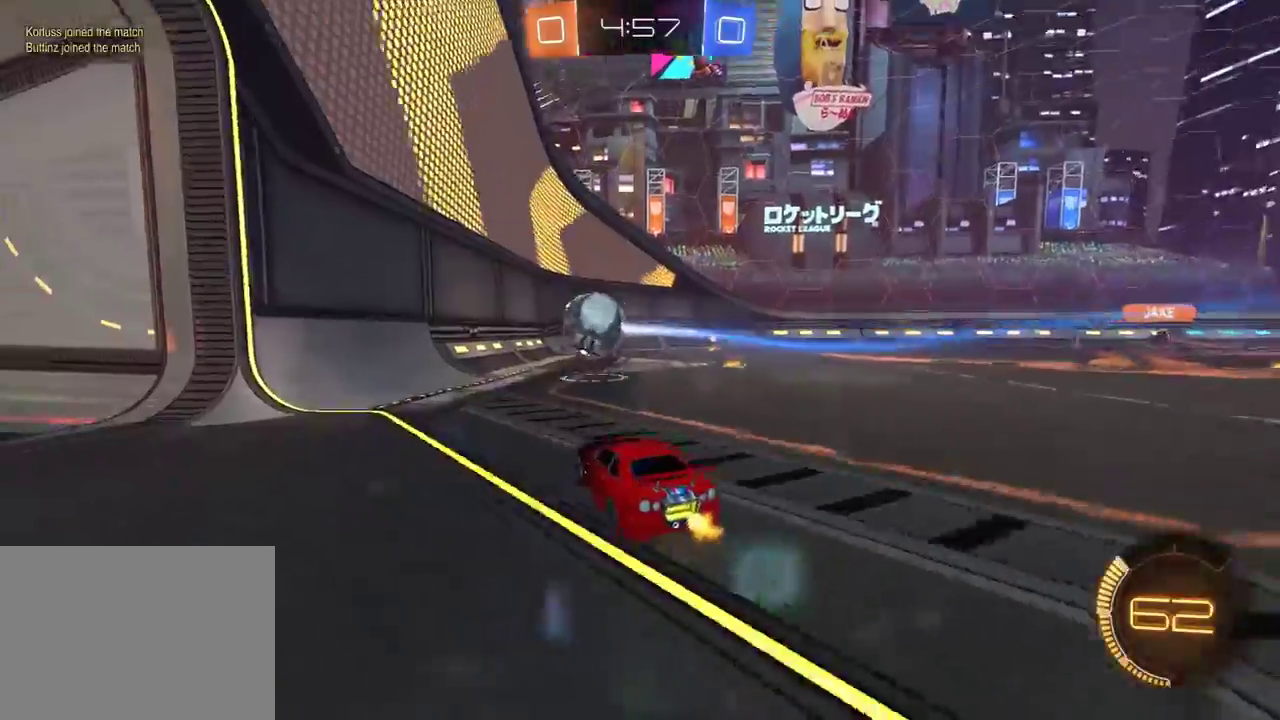
{"buttons": ["R1", "R2"], "left_stick": "left", "right_stick": "center", "events": [[17, "left_stick", "right"], [350, "R1", "down"], [367, "Y", "down"], [367, "left_stick", "center"], [417, "left_stick", "left"], [500, "Y", "up"]]}
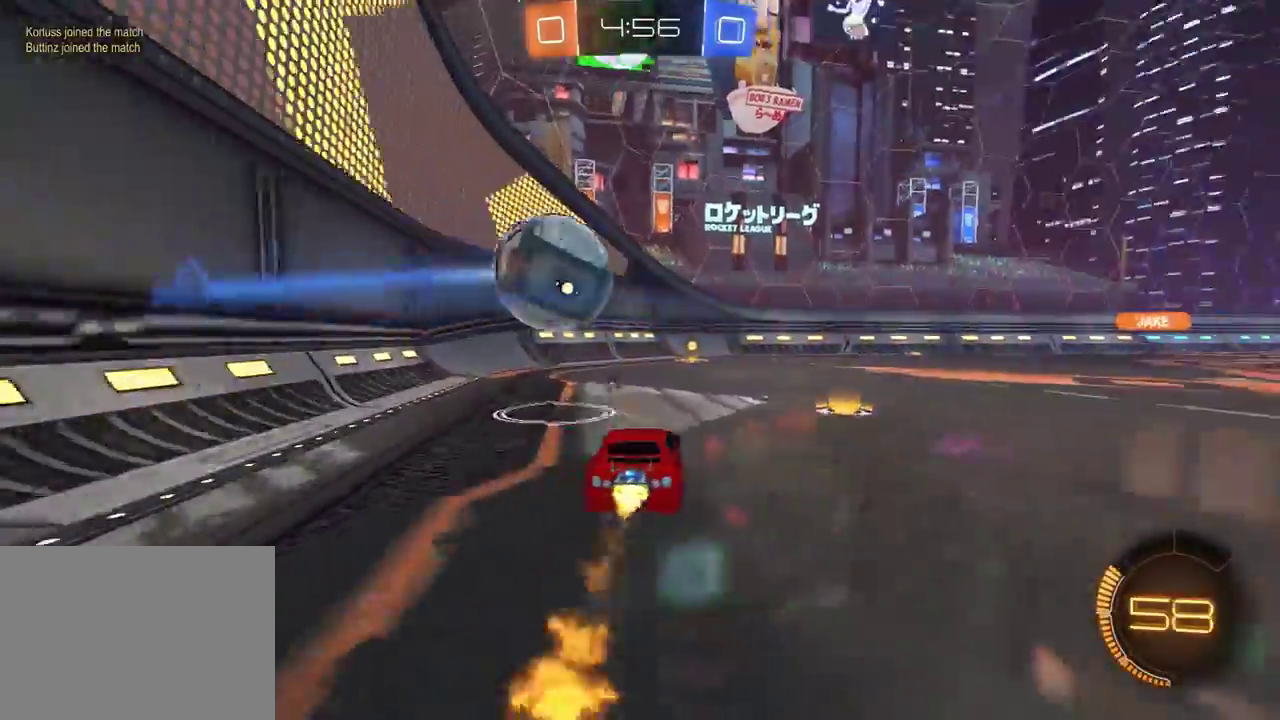
{"buttons": ["R2"], "left_stick": "right", "right_stick": "center", "events": [[117, "left_stick", "center"], [133, "Y", "down"], [217, "left_stick", "right"], [233, "Y", "up"], [250, "R1", "up"], [267, "L1", "down"], [467, "L1", "up"]]}
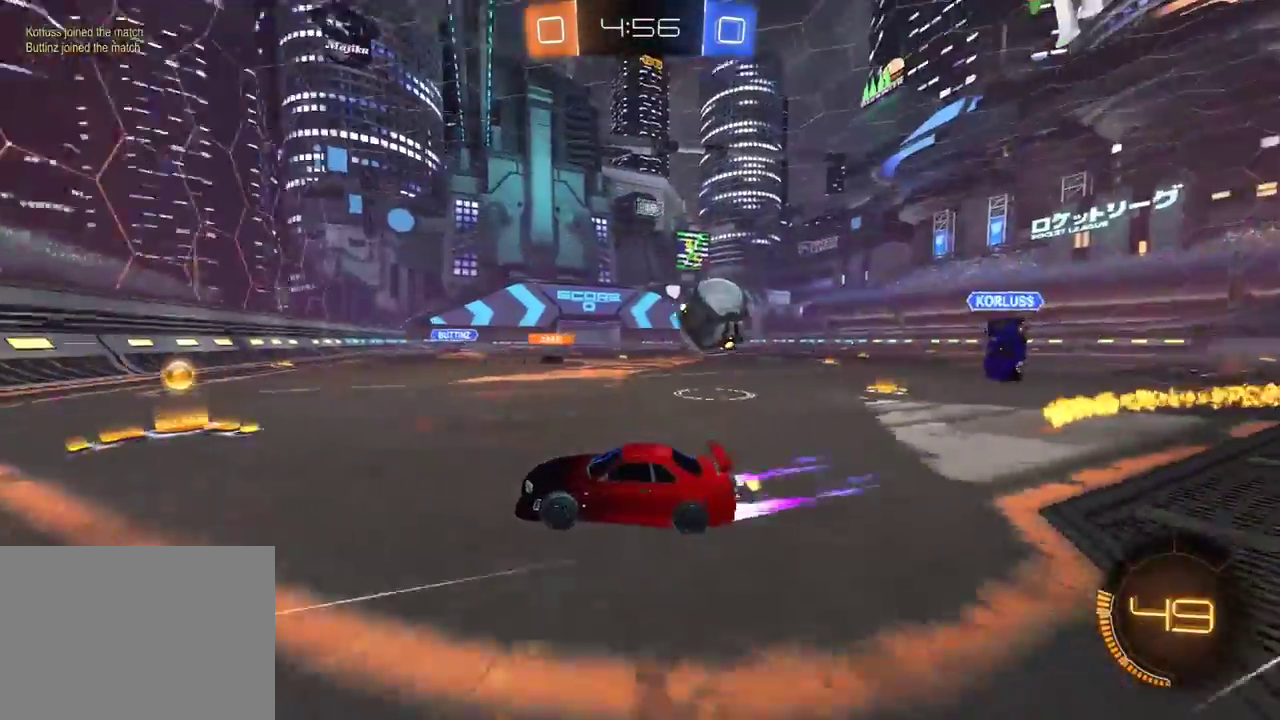
{"buttons": ["R1", "R2"], "left_stick": "left", "right_stick": "center", "events": [[133, "R1", "down"], [250, "left_stick", "center"], [417, "left_stick", "left"]]}